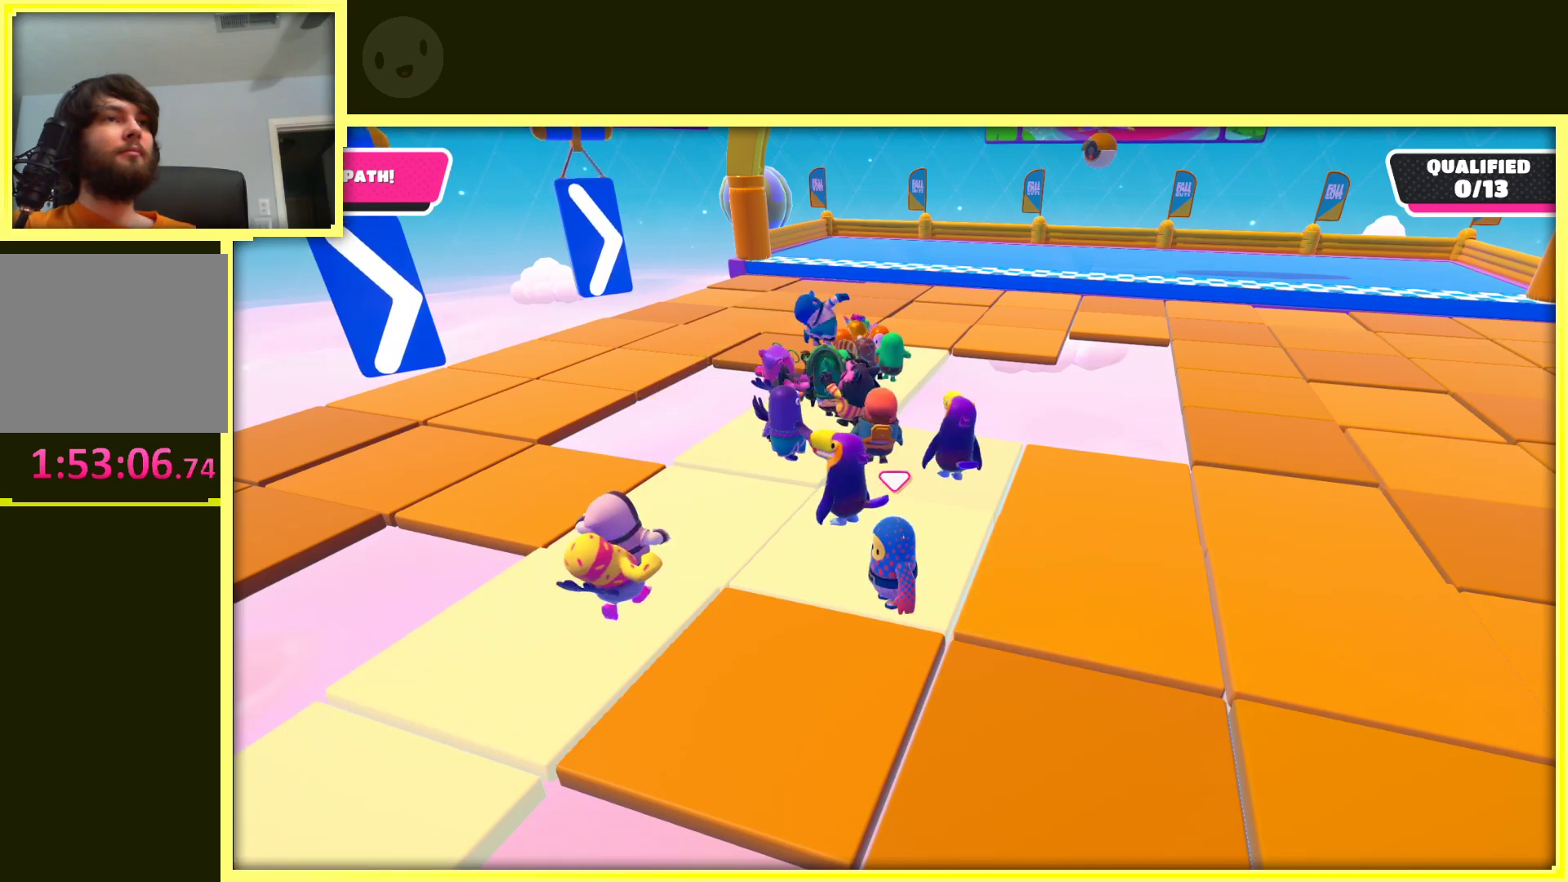
Gameplay with a controller (Xbox layout); each line is a JSON object with the inputs held at the frame after it. "events" lists button and stick changes between this image and that frame as [ms after this image, input, new state], when the widget could be followed in between. Not read: L3 R3.
{"buttons": [], "left_stick": "up-left", "right_stick": "center", "events": [[367, "left_stick", "left"], [500, "left_stick", "up-left"]]}
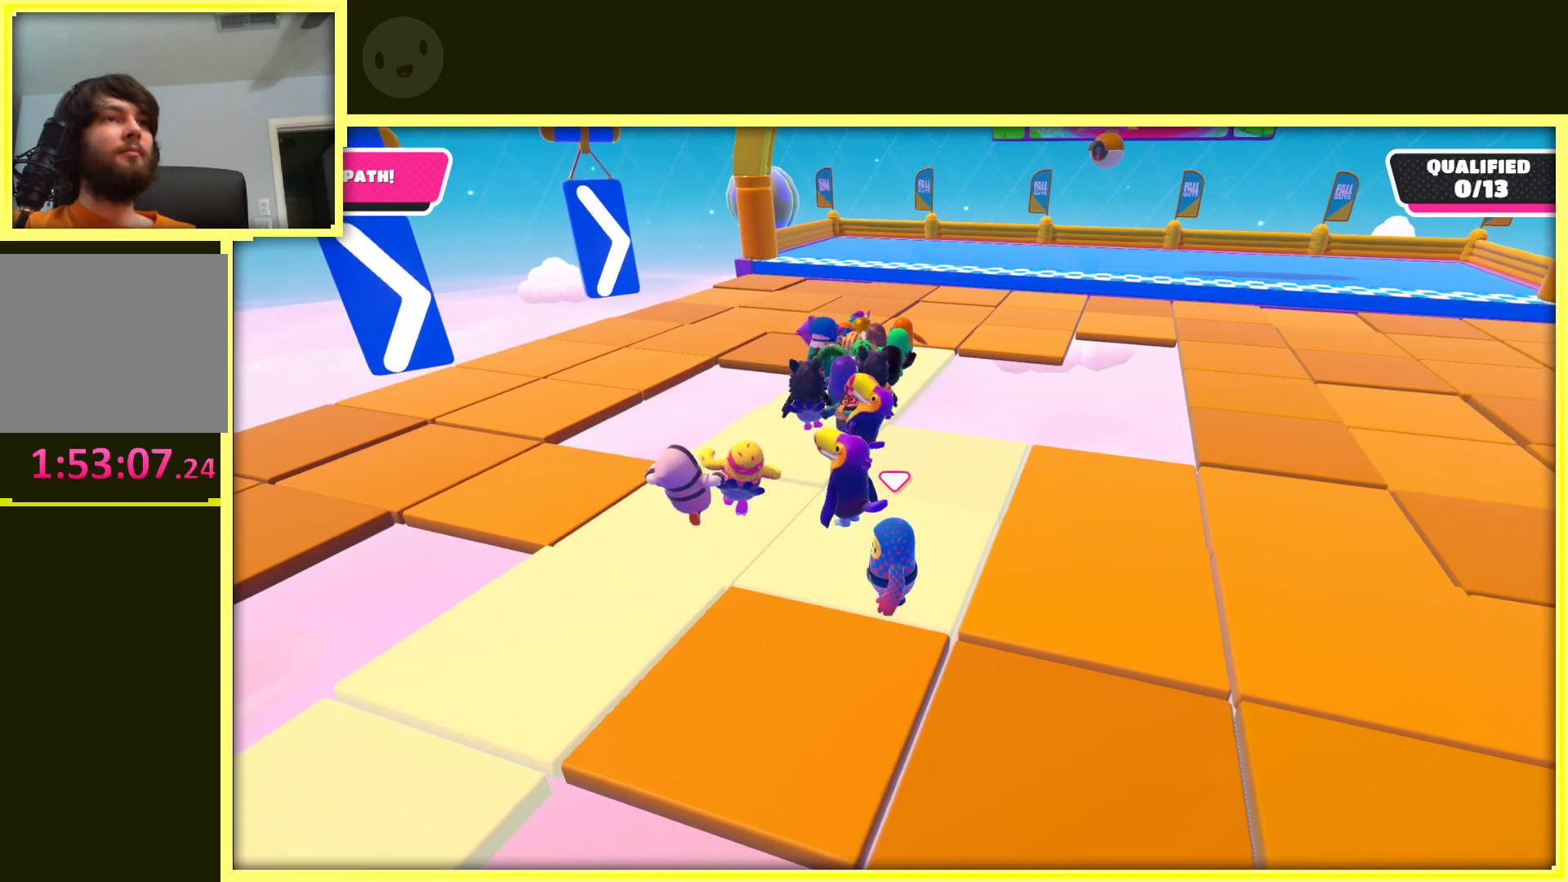
{"buttons": [], "left_stick": "center", "right_stick": "center", "events": [[417, "left_stick", "center"]]}
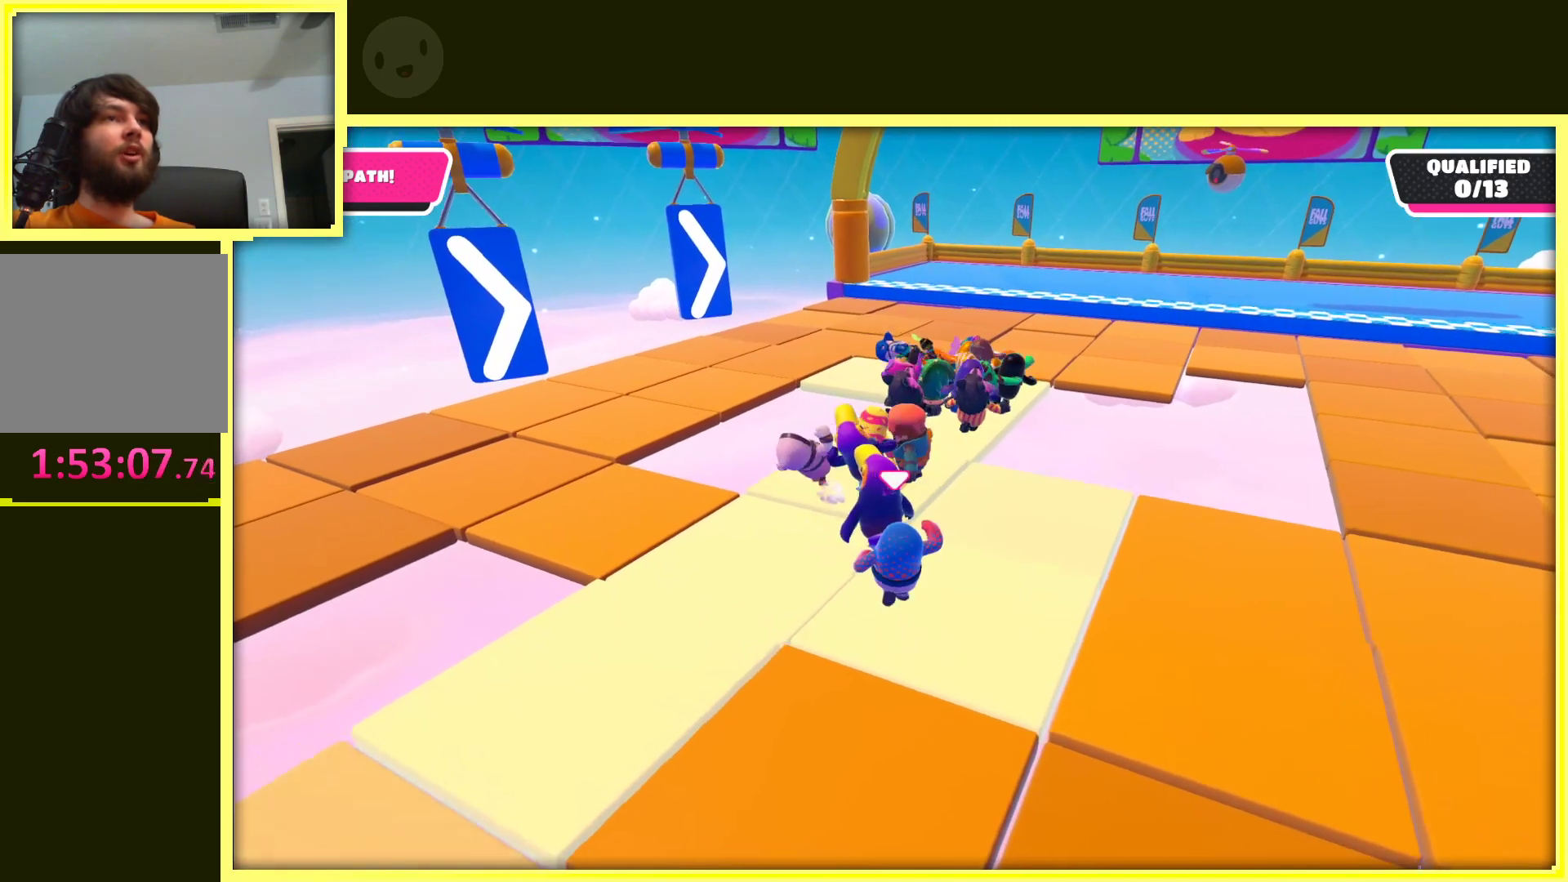
{"buttons": [], "left_stick": "up", "right_stick": "center", "events": [[283, "left_stick", "up"]]}
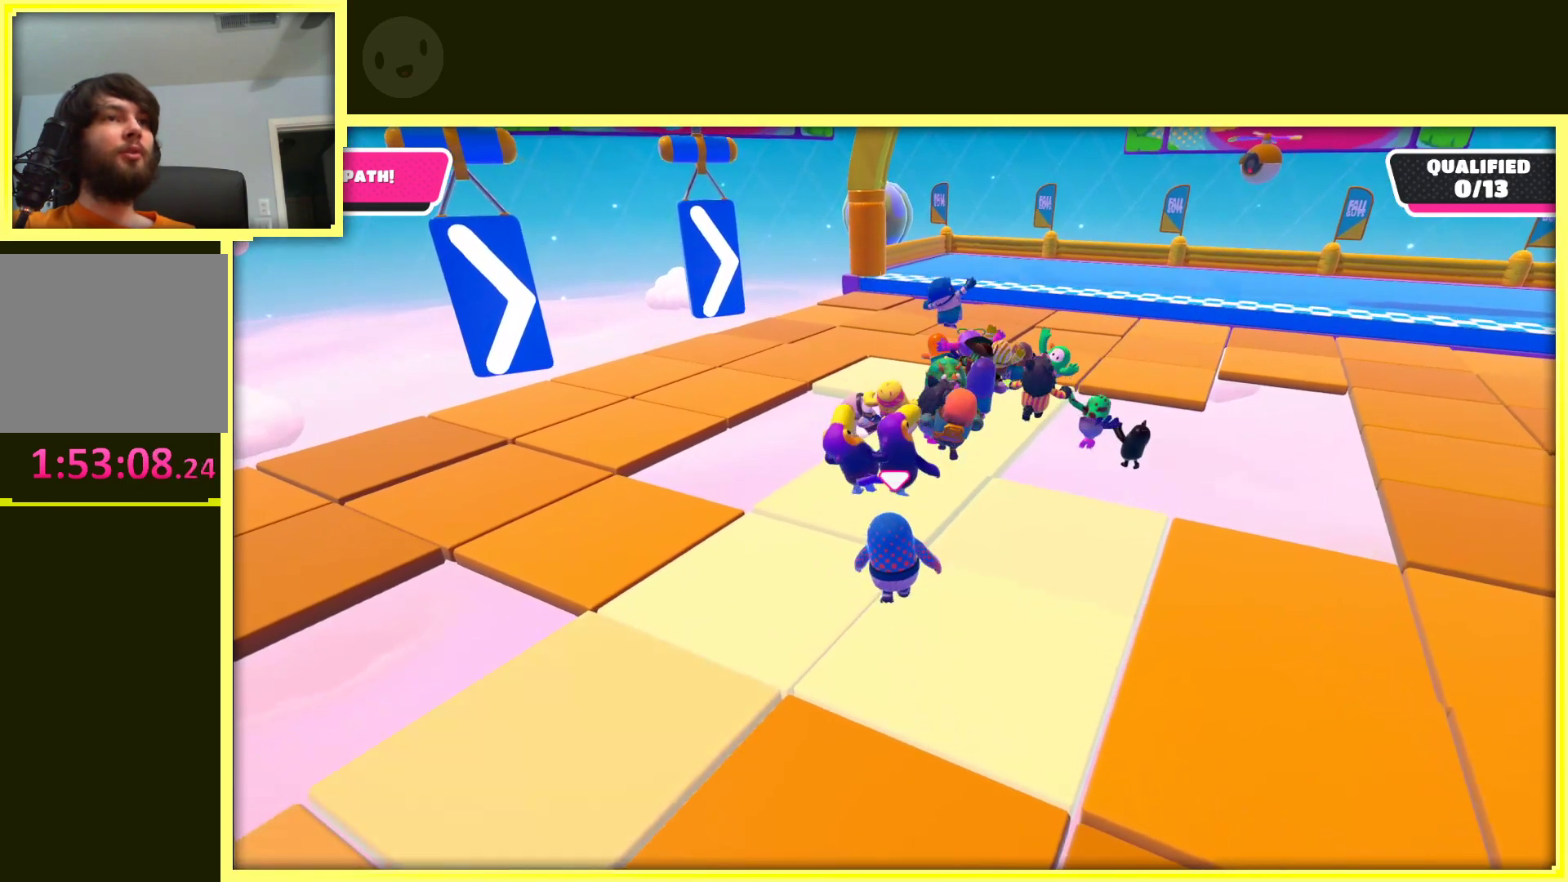
{"buttons": [], "left_stick": "center", "right_stick": "center", "events": [[50, "right_stick", "down-right"], [183, "left_stick", "center"], [217, "right_stick", "center"]]}
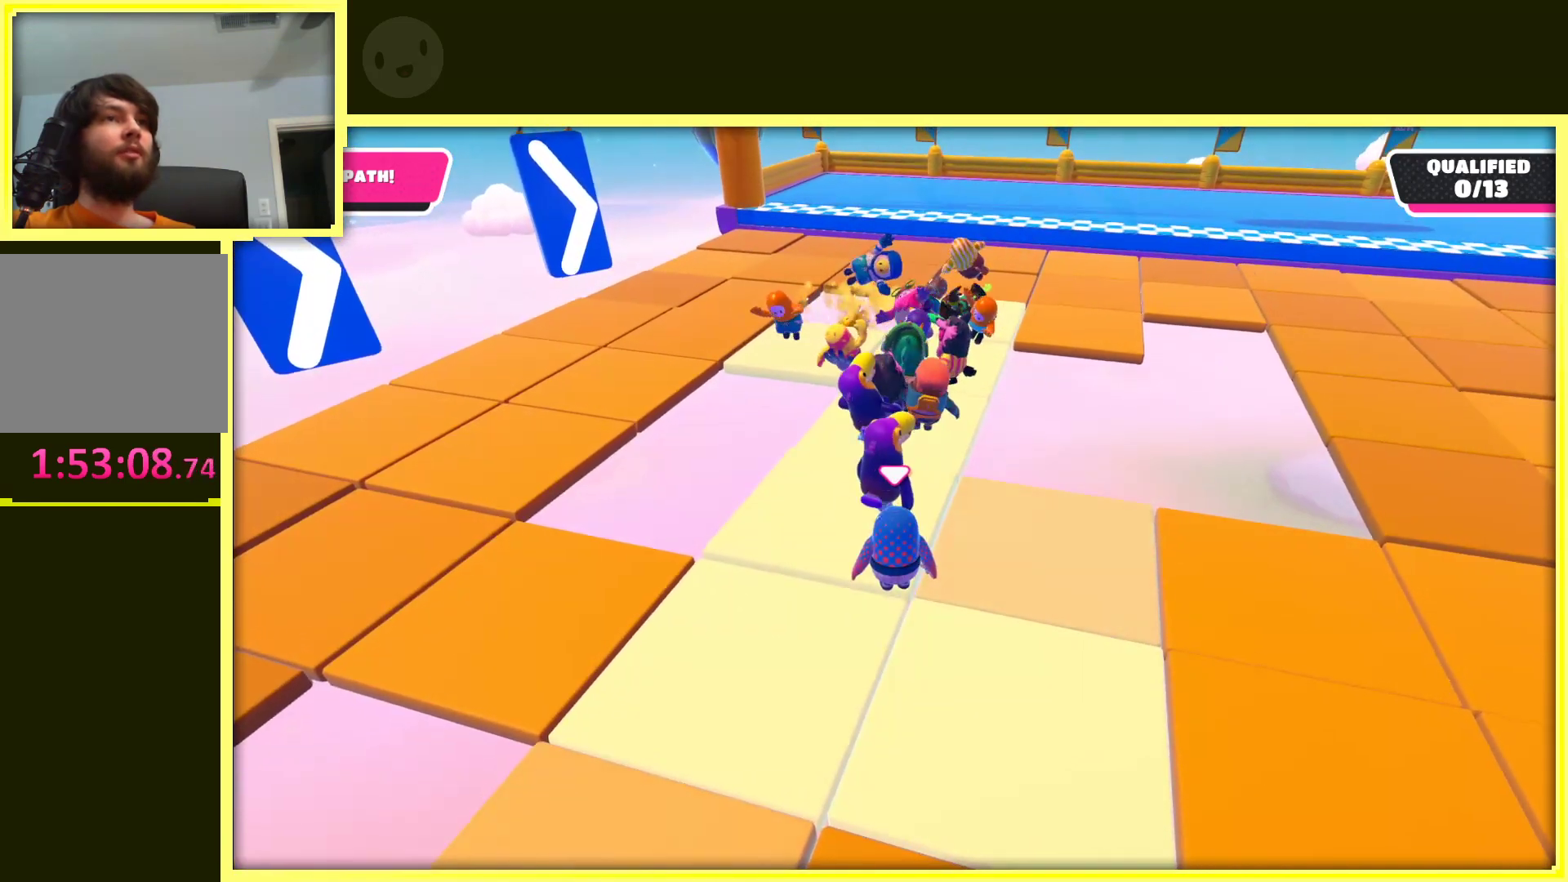
{"buttons": [], "left_stick": "up", "right_stick": "center", "events": [[217, "left_stick", "up"]]}
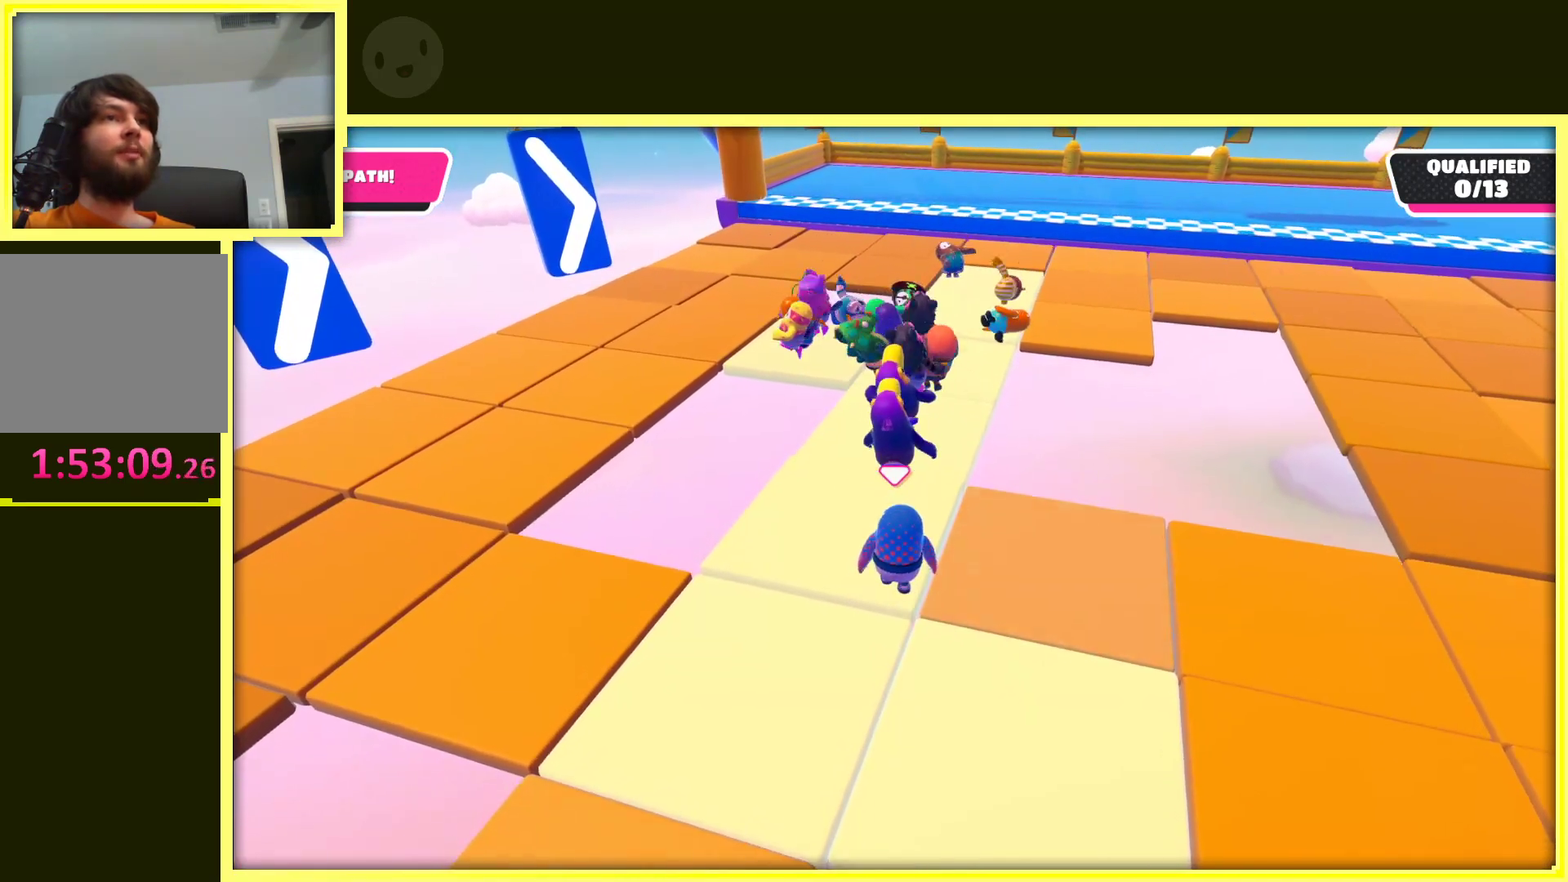
{"buttons": [], "left_stick": "up", "right_stick": "center", "events": [[250, "left_stick", "up-right"], [400, "left_stick", "up"]]}
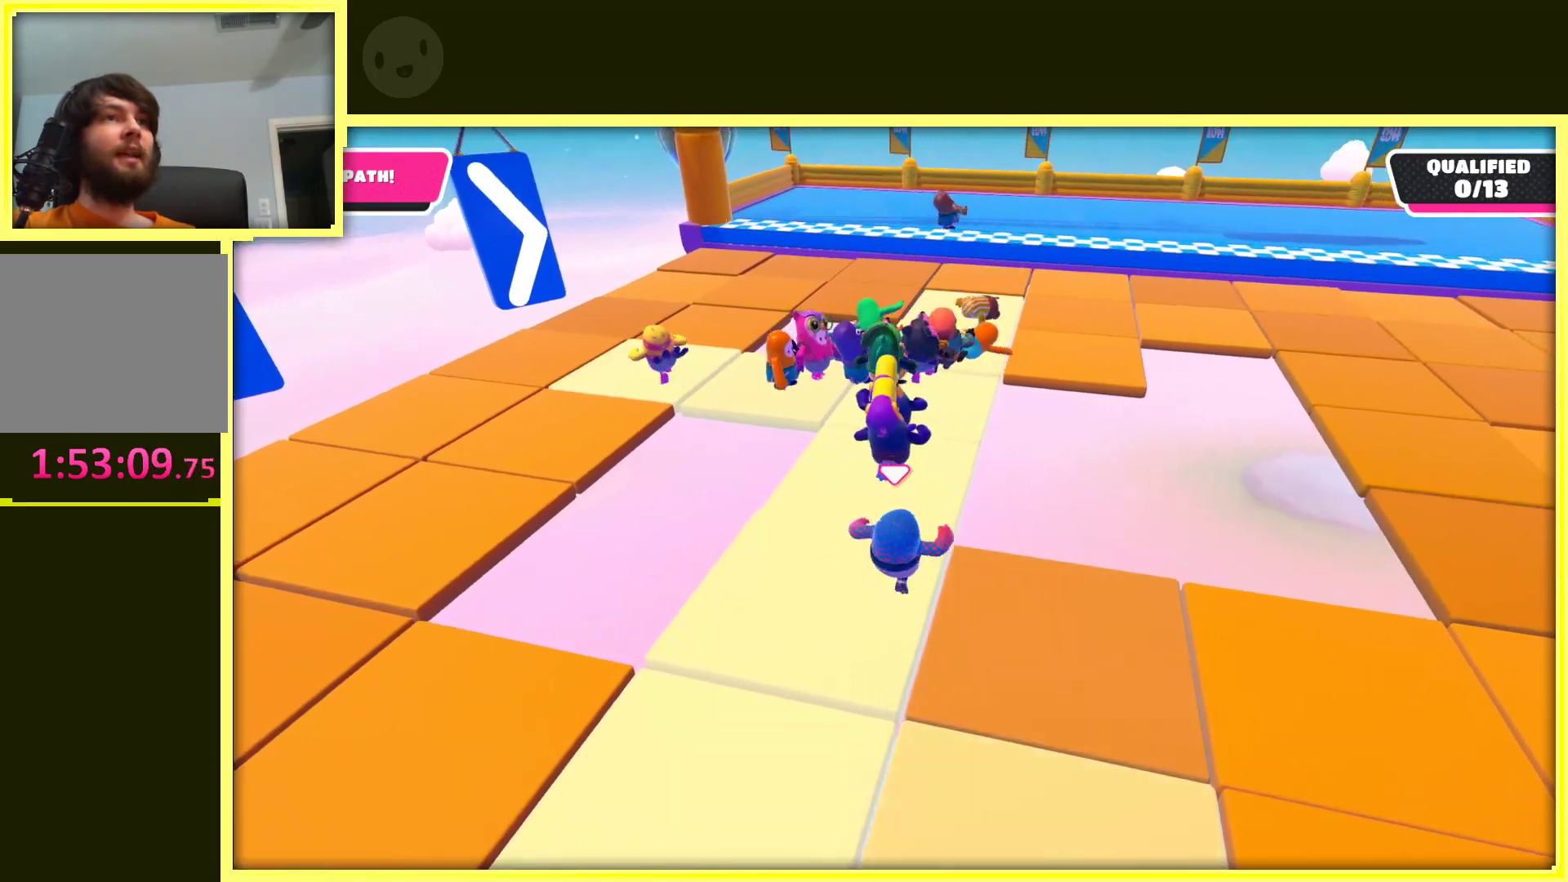
{"buttons": [], "left_stick": "up", "right_stick": "center", "events": [[300, "left_stick", "up-right"], [400, "left_stick", "up"]]}
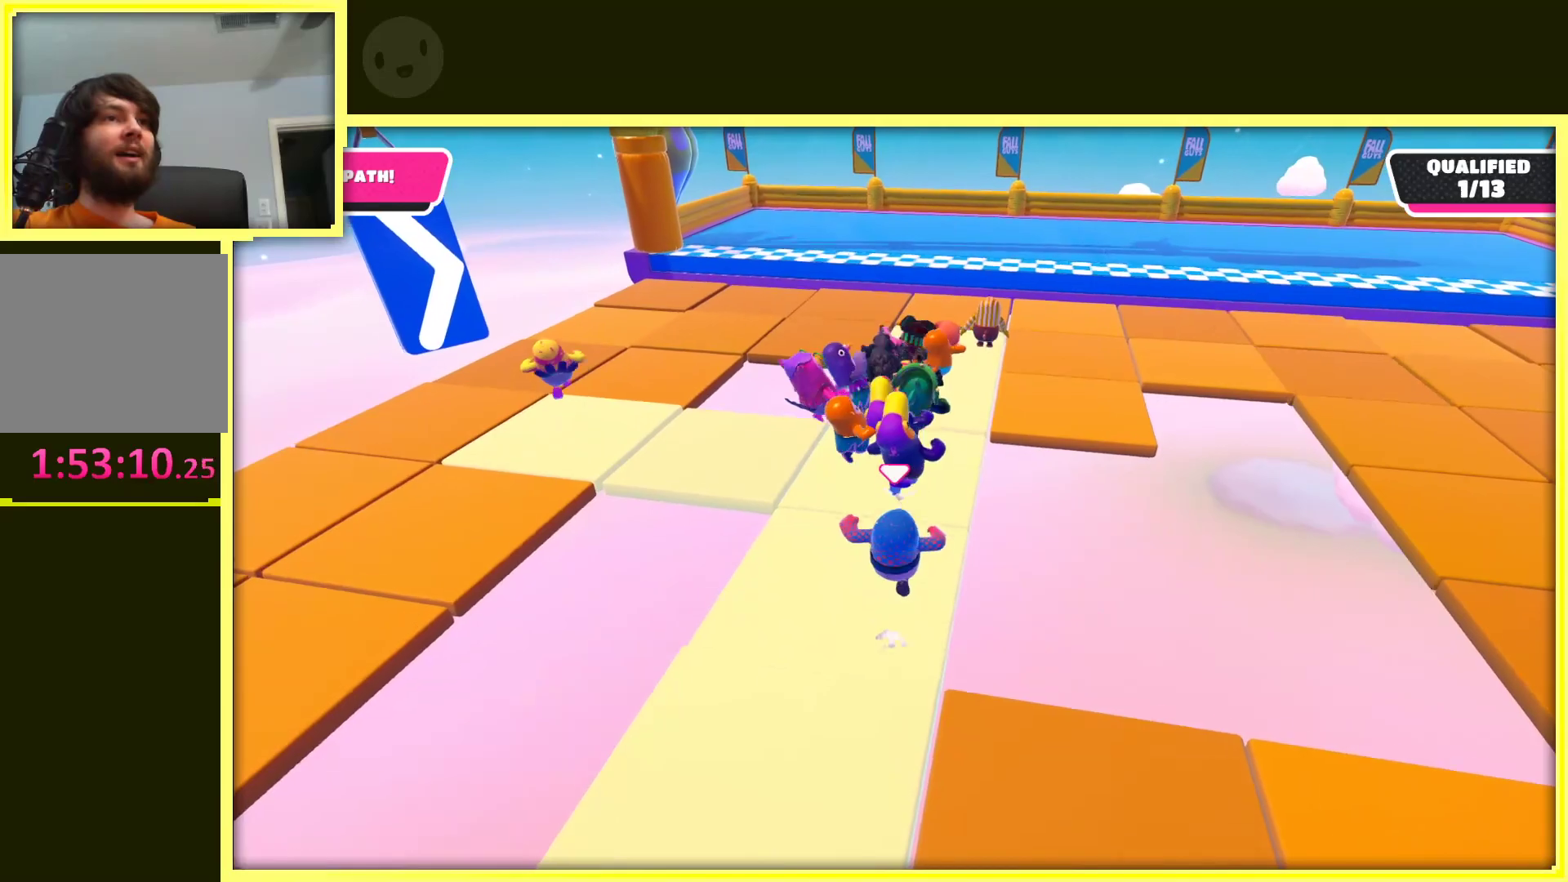
{"buttons": [], "left_stick": "up", "right_stick": "center", "events": []}
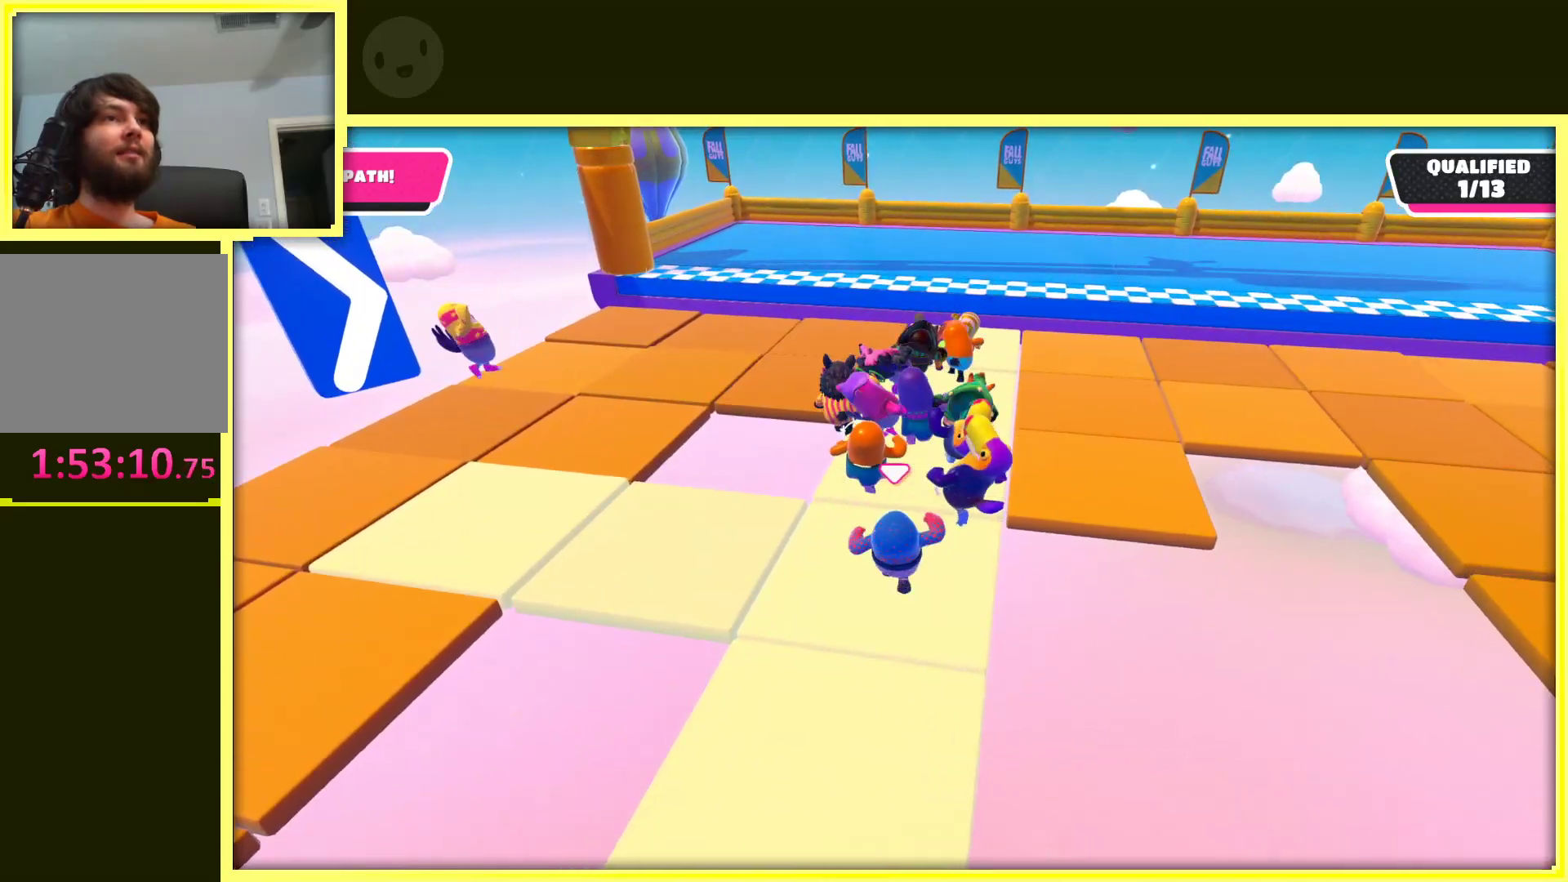
{"buttons": [], "left_stick": "up", "right_stick": "center", "events": []}
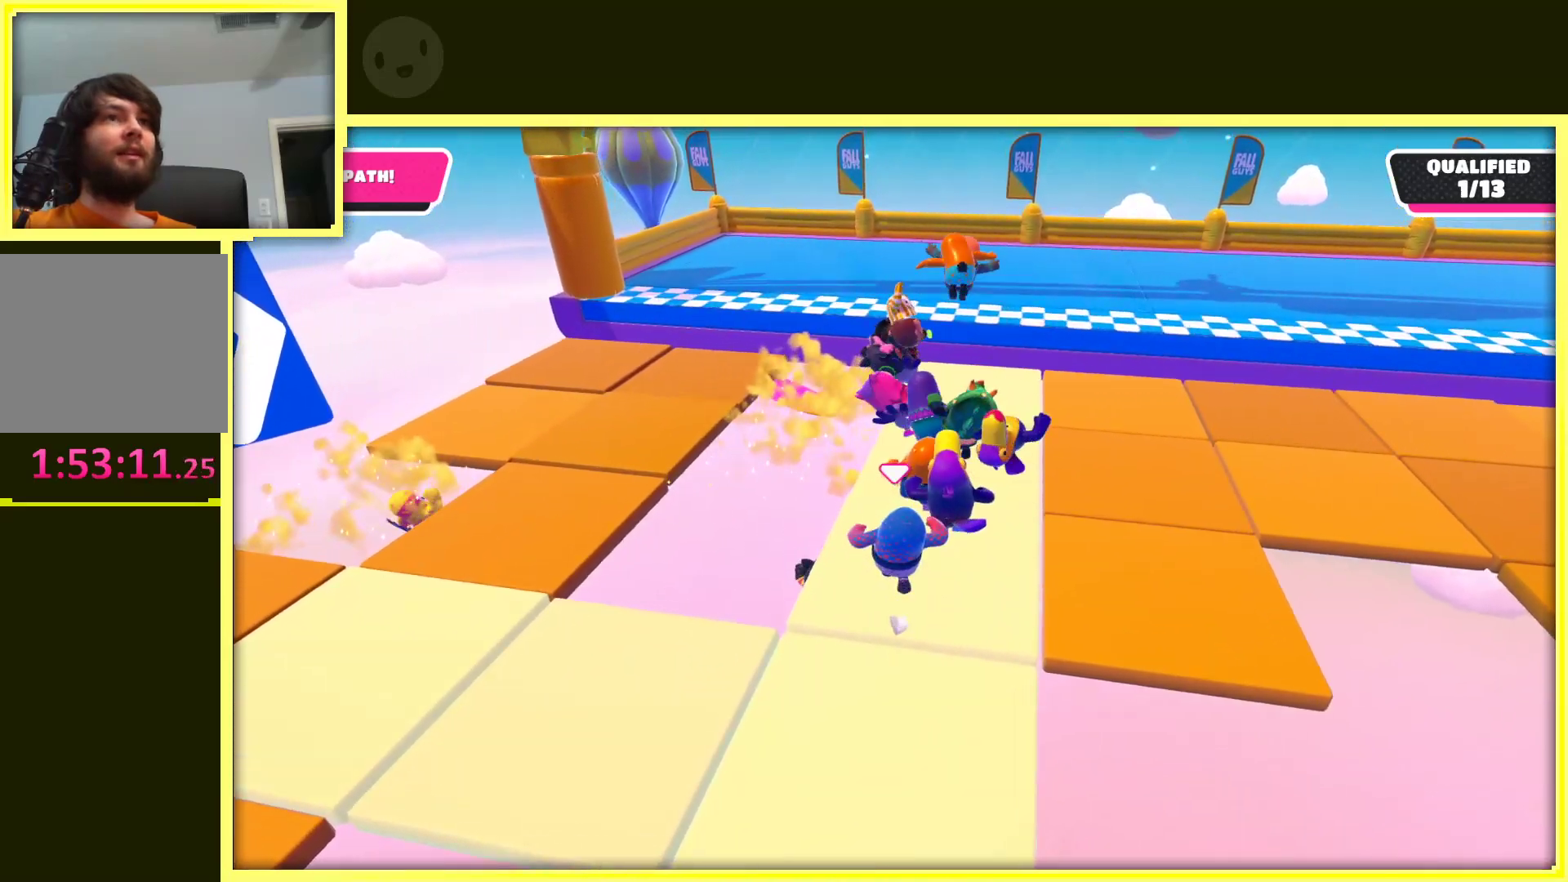
{"buttons": [], "left_stick": "up", "right_stick": "center", "events": [[100, "left_stick", "up-right"], [317, "left_stick", "up"]]}
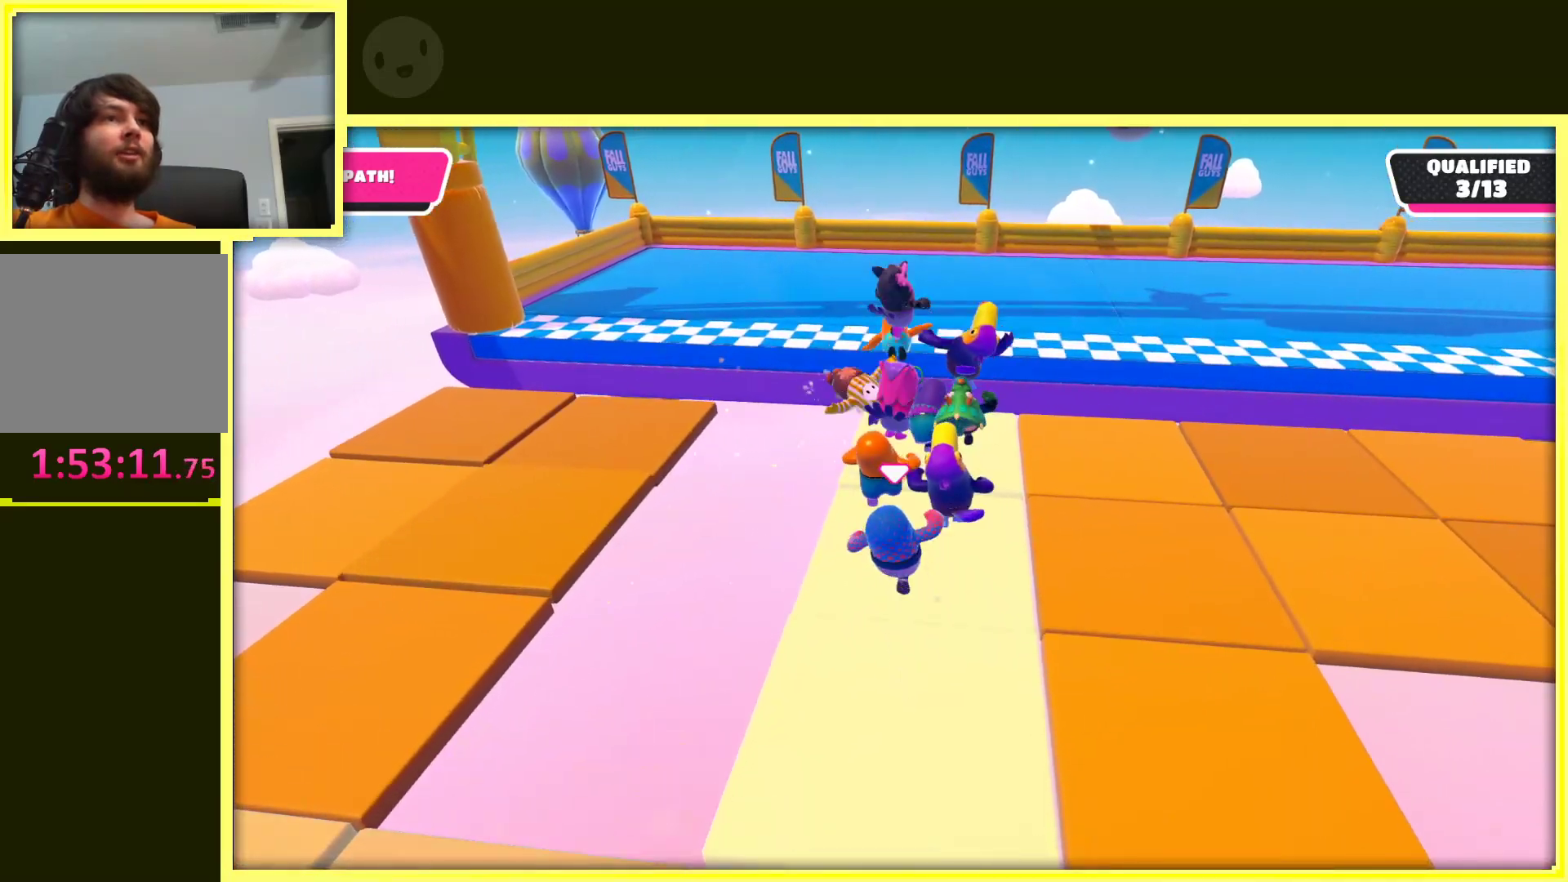
{"buttons": [], "left_stick": "up", "right_stick": "center", "events": []}
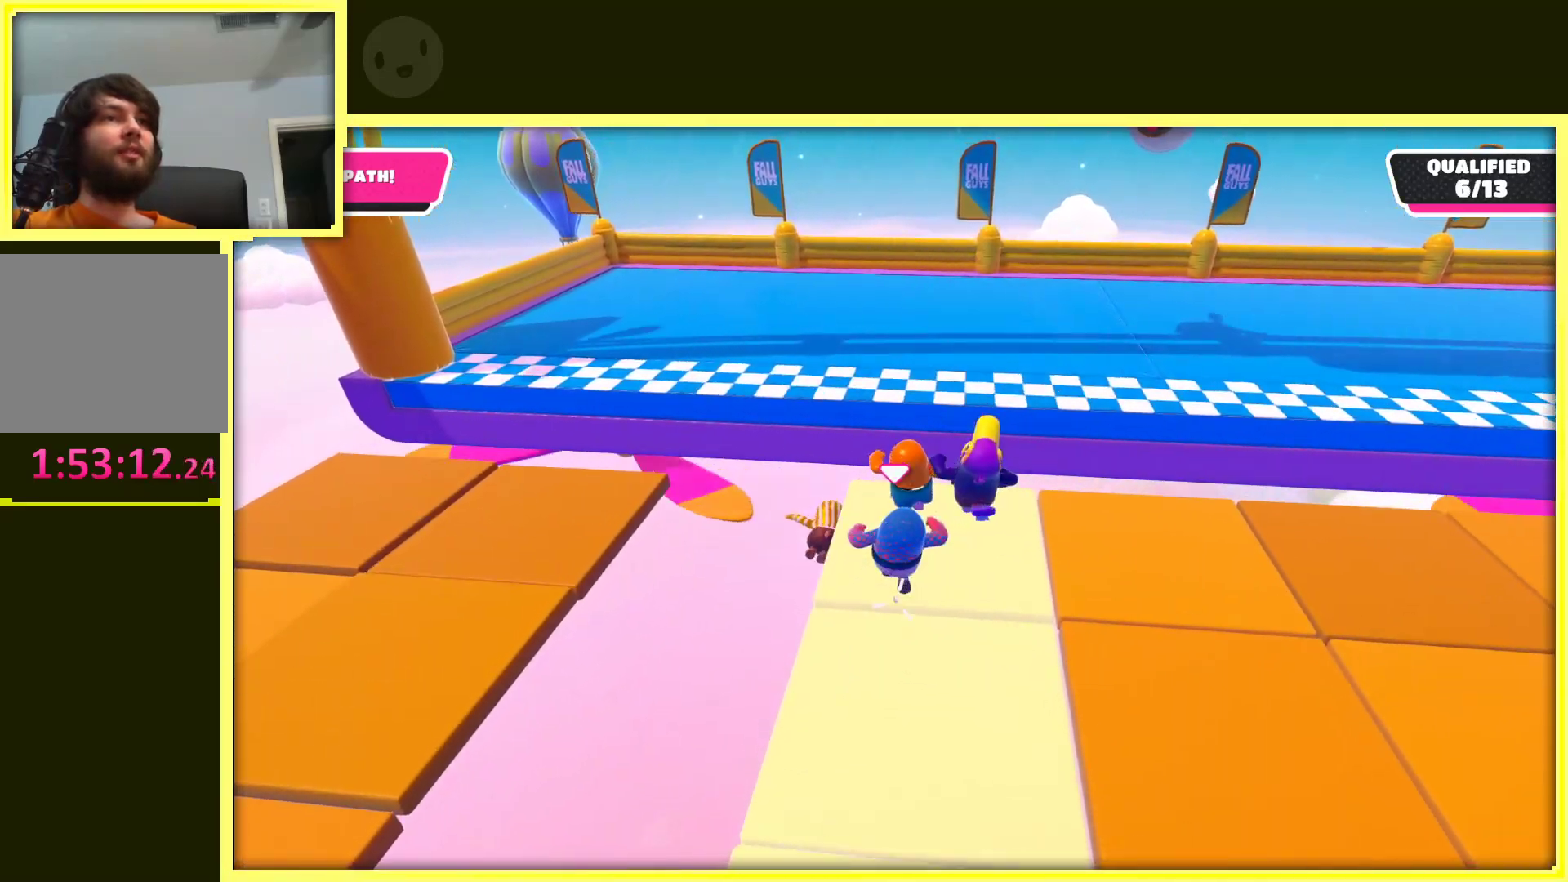
{"buttons": ["A"], "left_stick": "up", "right_stick": "center", "events": [[333, "A", "down"]]}
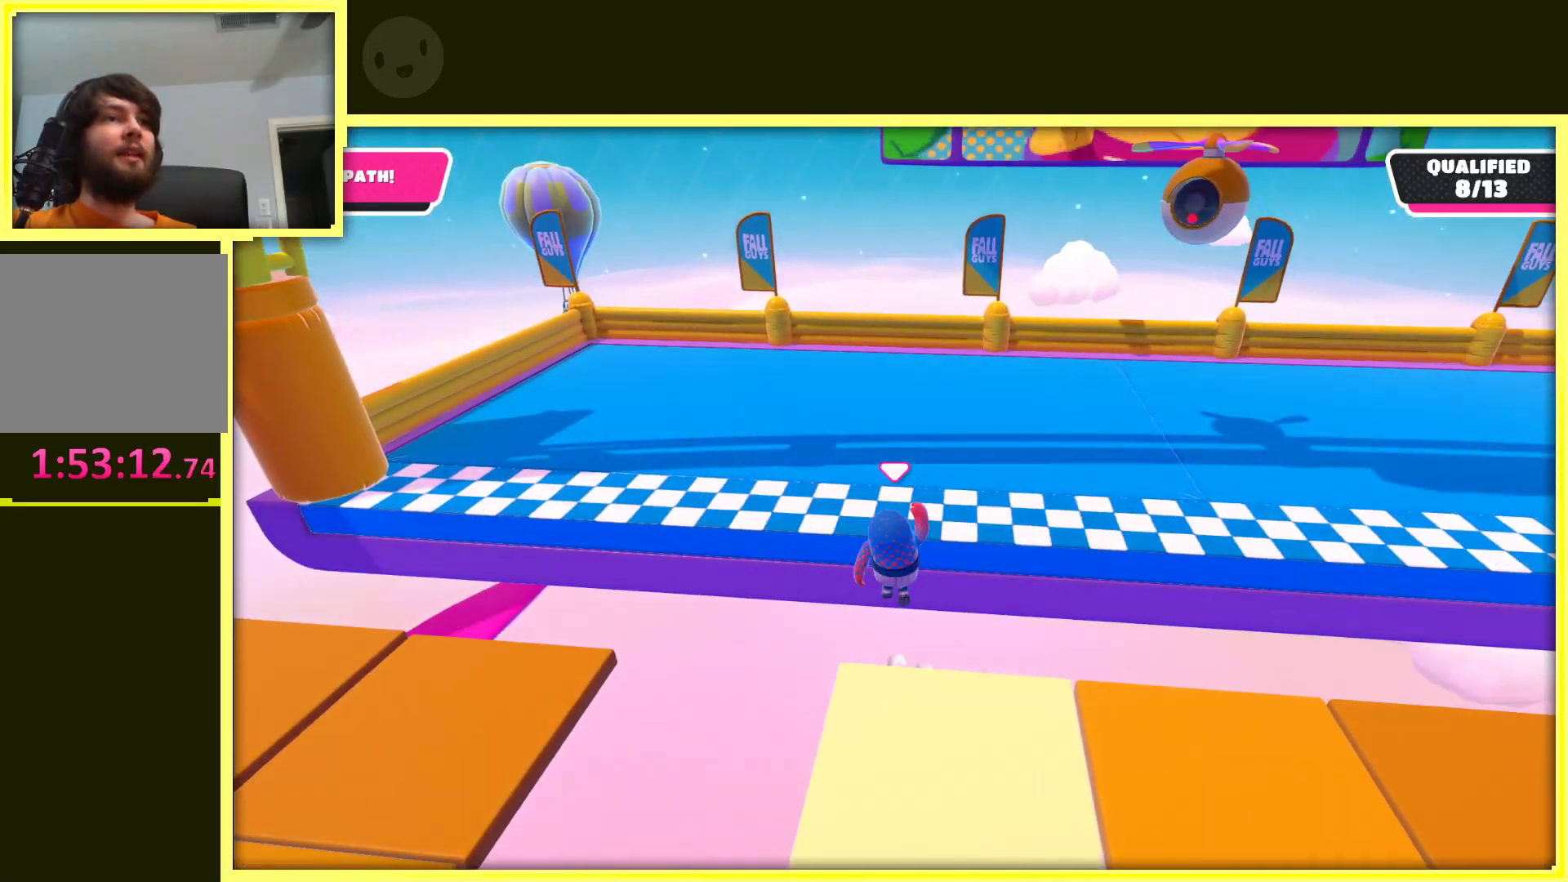
{"buttons": [], "left_stick": "up", "right_stick": "center", "events": [[400, "A", "up"]]}
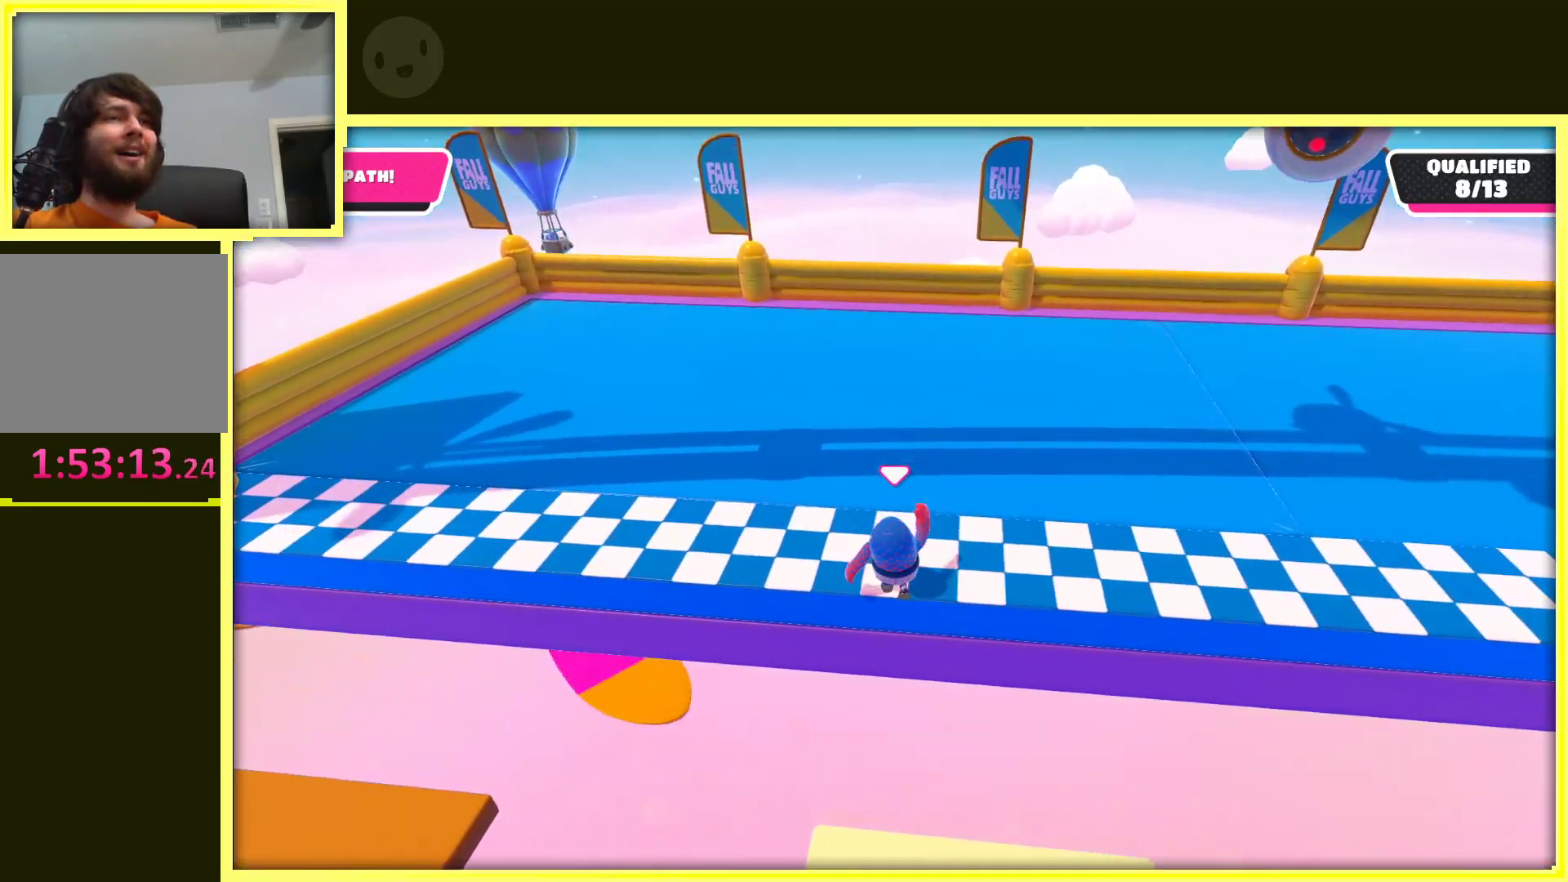
{"buttons": [], "left_stick": "center", "right_stick": "center", "events": [[417, "left_stick", "center"]]}